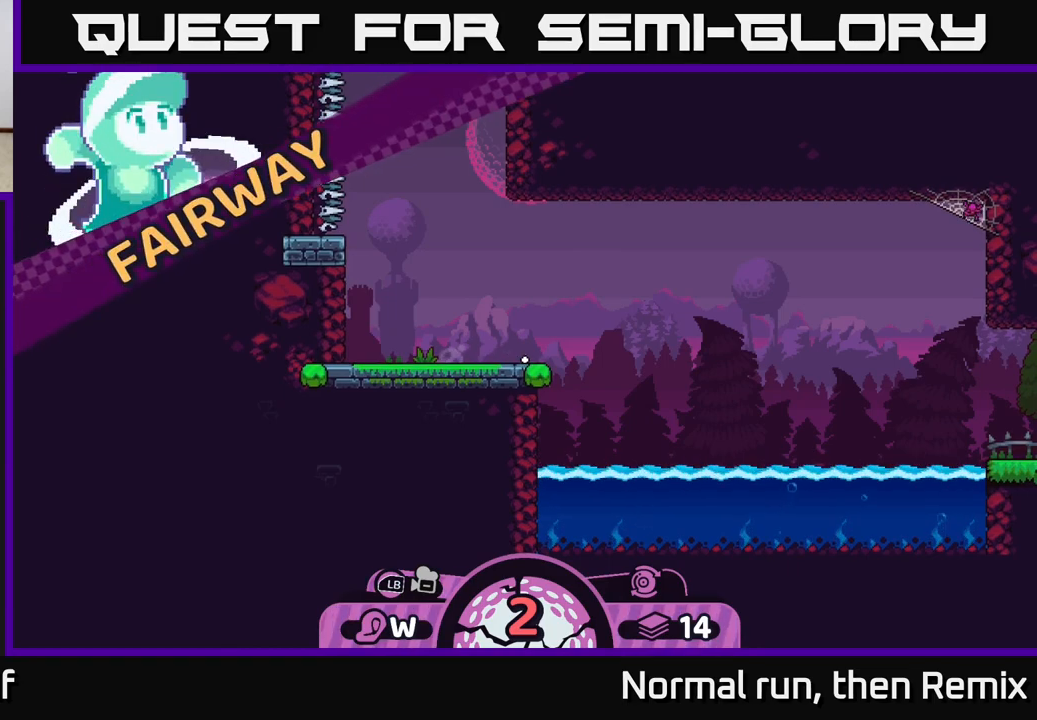
Gameplay with a controller (Xbox layout); each line is a JSON object with the inputs held at the frame after it. "events" lists button and stick changes between this image and that frame as [ms after this image, input, new state], when the widget could be followed in between.
{"buttons": [], "left_stick": "center", "right_stick": "center", "events": []}
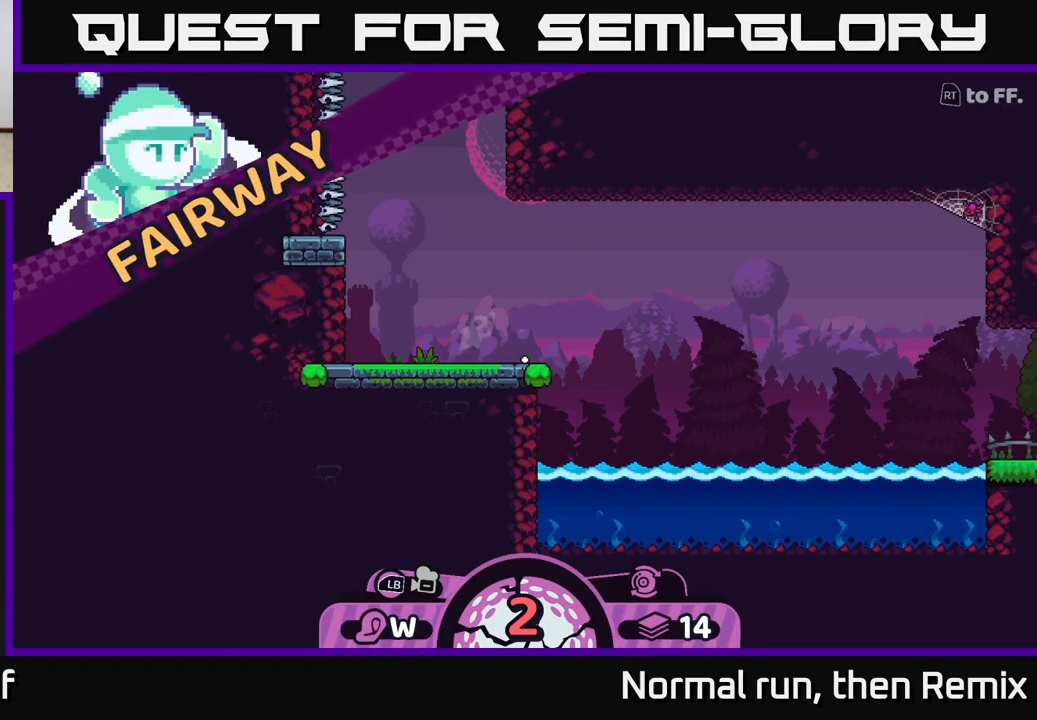
{"buttons": ["L2"], "left_stick": "center", "right_stick": "center", "events": [[333, "L2", "down"]]}
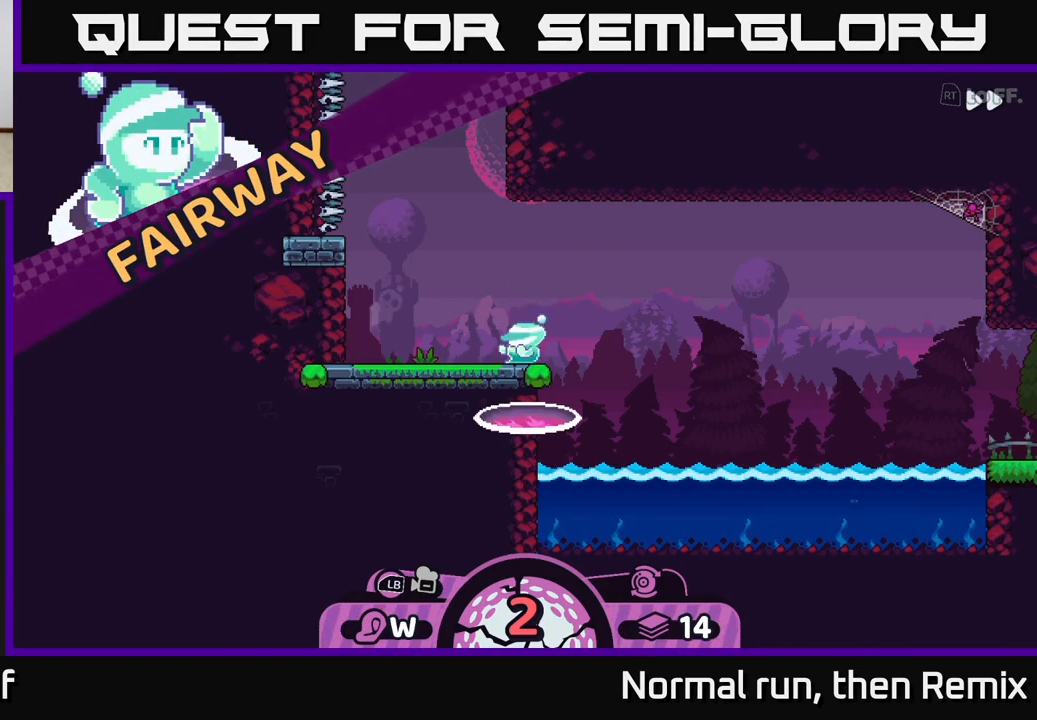
{"buttons": ["L2"], "left_stick": "center", "right_stick": "center", "events": []}
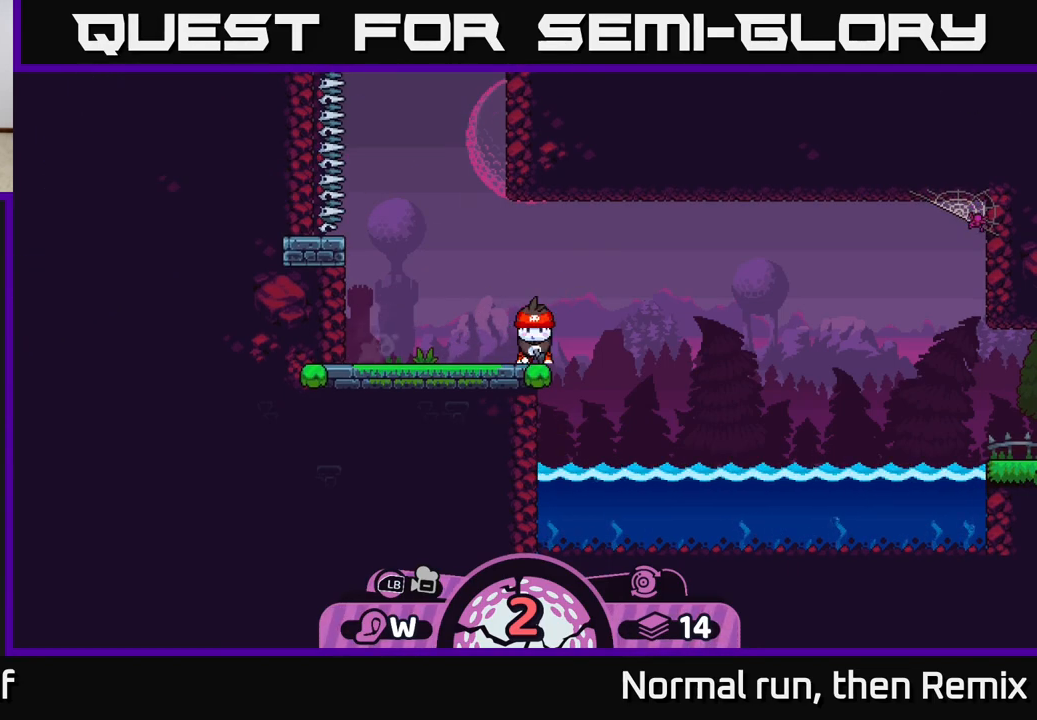
{"buttons": [], "left_stick": "center", "right_stick": "right", "events": [[167, "L2", "up"], [267, "right_stick", "right"]]}
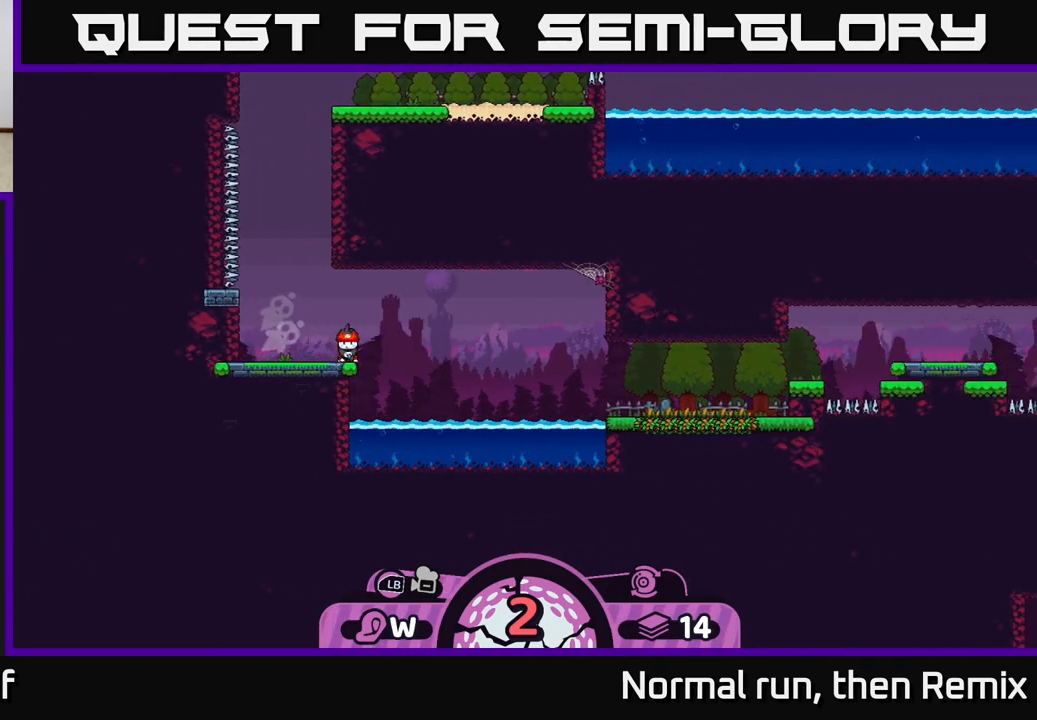
{"buttons": [], "left_stick": "center", "right_stick": "center", "events": [[317, "right_stick", "center"]]}
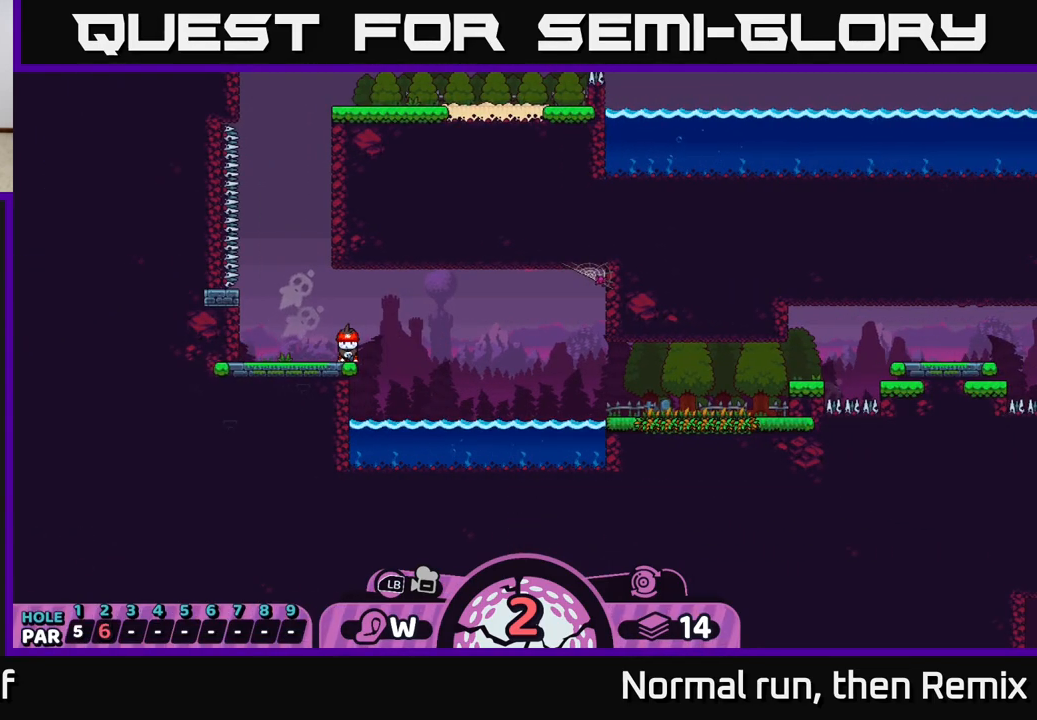
{"buttons": [], "left_stick": "center", "right_stick": "center", "events": []}
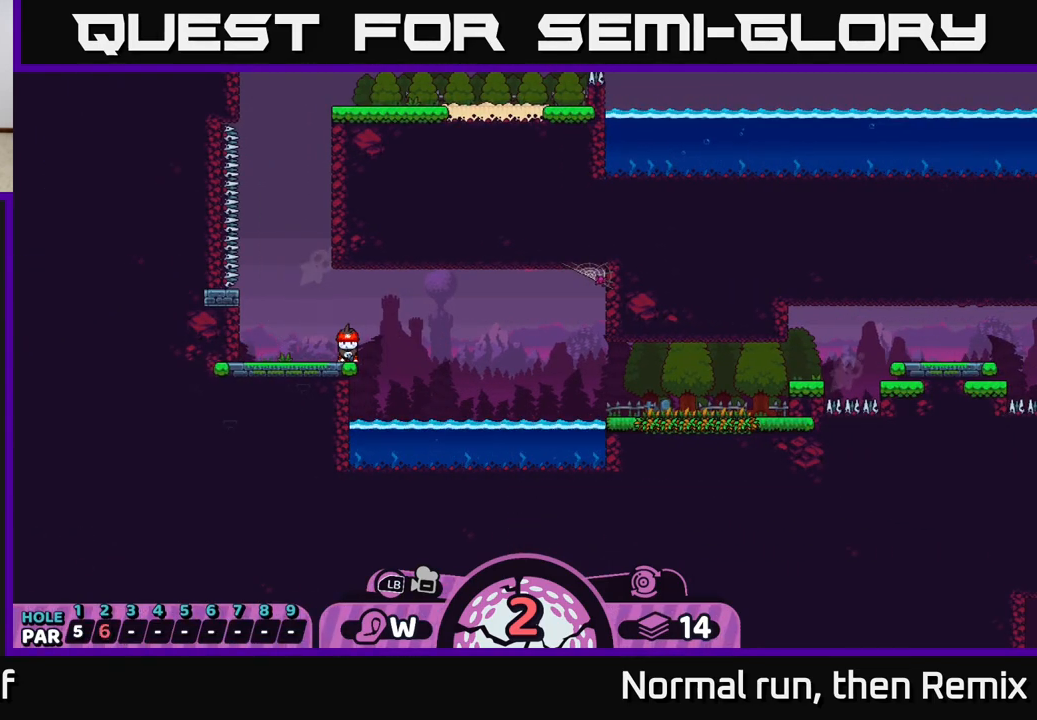
{"buttons": [], "left_stick": "right", "right_stick": "center", "events": [[200, "B", "down"], [267, "B", "up"], [417, "left_stick", "right"]]}
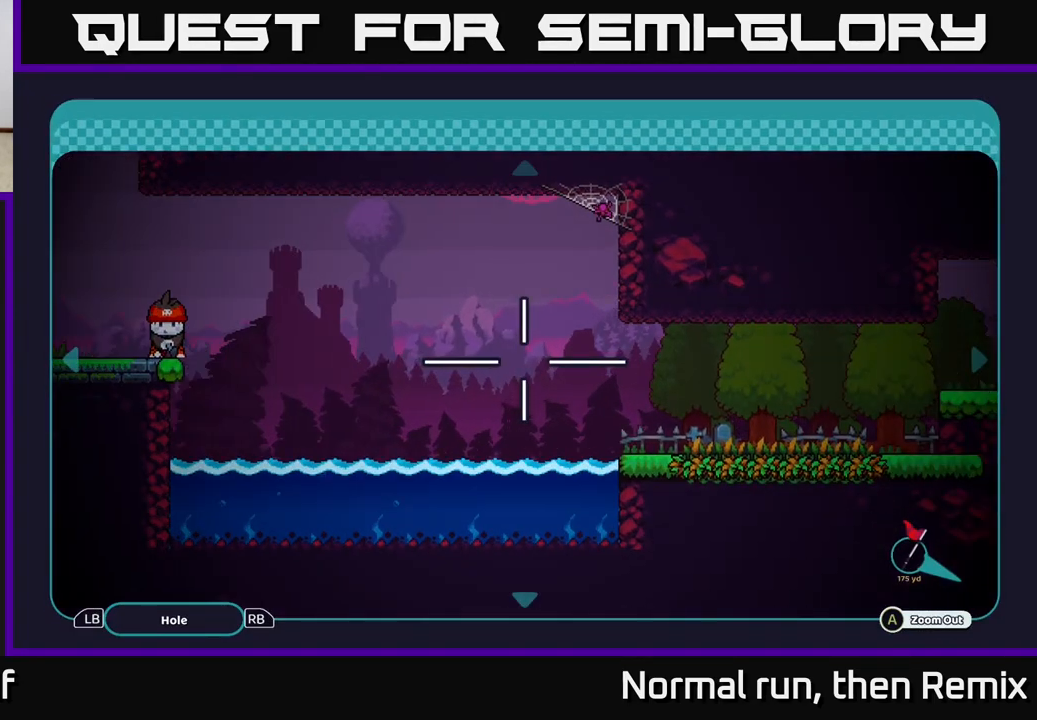
{"buttons": [], "left_stick": "center", "right_stick": "center", "events": [[333, "left_stick", "center"]]}
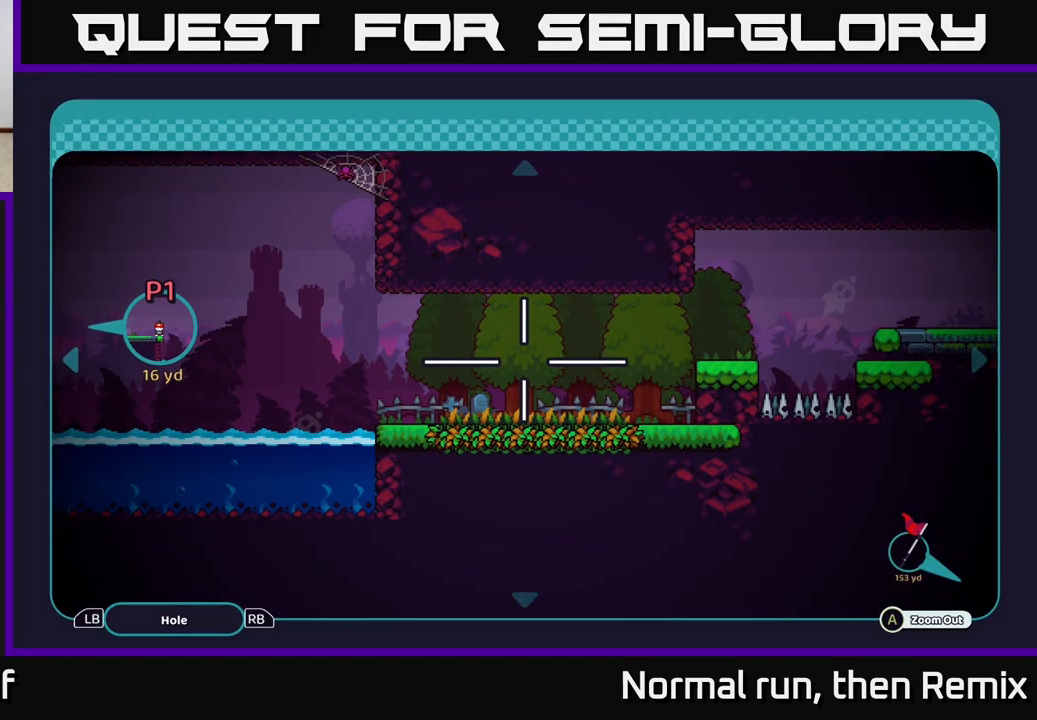
{"buttons": [], "left_stick": "right", "right_stick": "center", "events": [[367, "left_stick", "down-right"], [483, "left_stick", "right"]]}
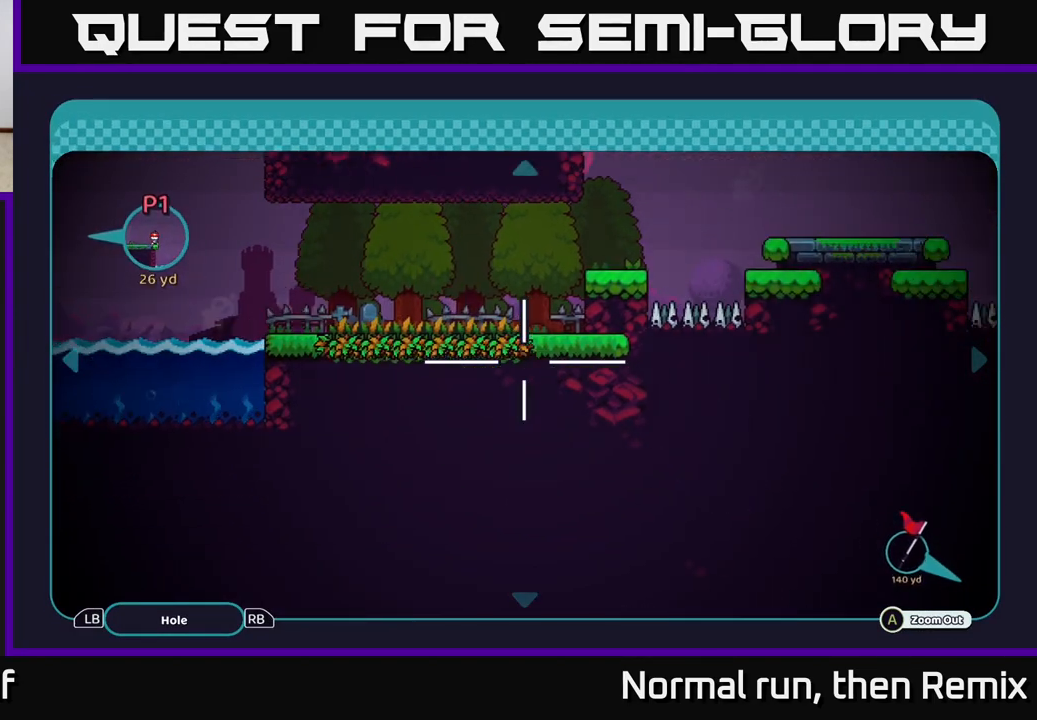
{"buttons": [], "left_stick": "center", "right_stick": "center", "events": [[83, "left_stick", "up-right"], [383, "left_stick", "down-right"], [483, "left_stick", "center"]]}
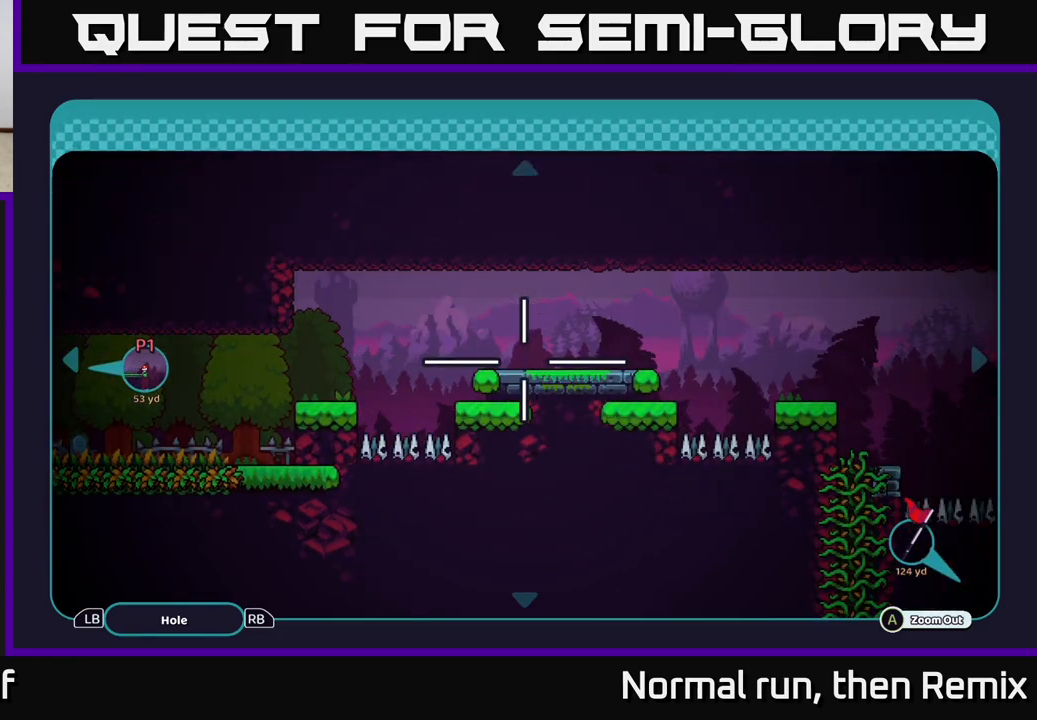
{"buttons": [], "left_stick": "right", "right_stick": "center", "events": [[117, "left_stick", "right"]]}
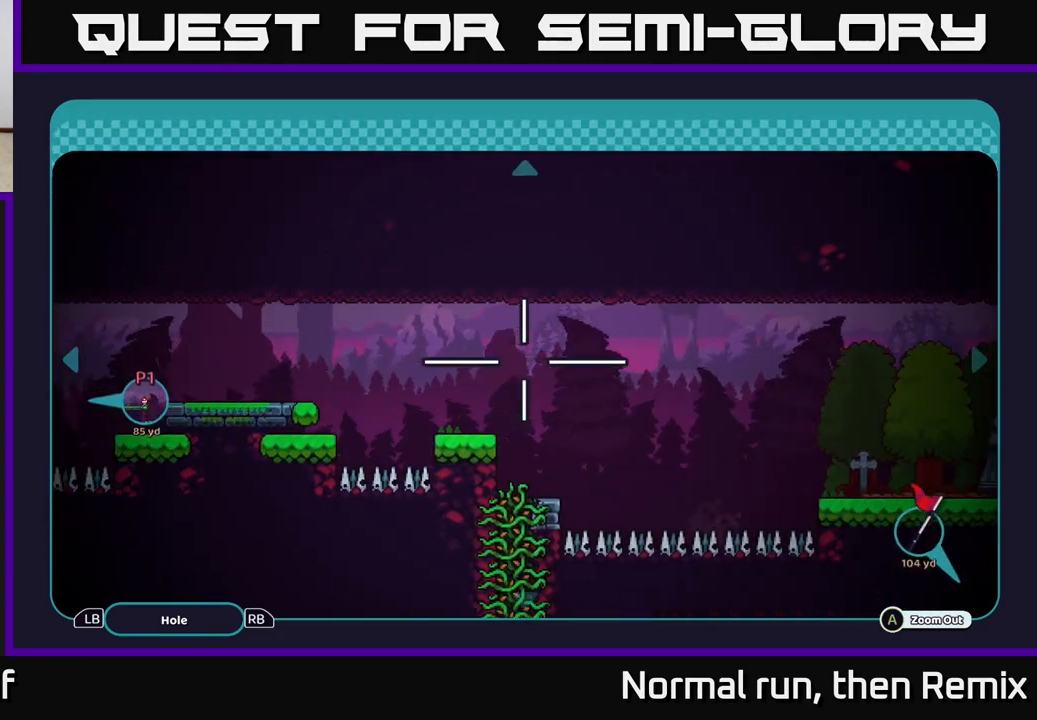
{"buttons": [], "left_stick": "center", "right_stick": "center", "events": [[417, "left_stick", "center"]]}
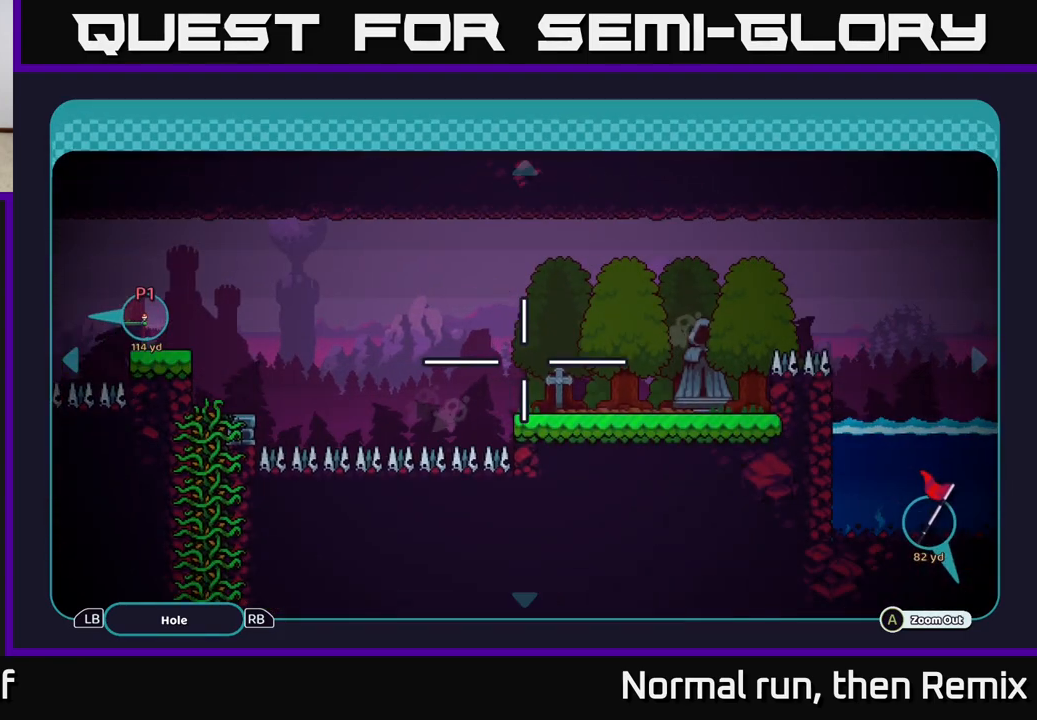
{"buttons": [], "left_stick": "center", "right_stick": "center", "events": [[183, "left_stick", "right"], [400, "left_stick", "center"]]}
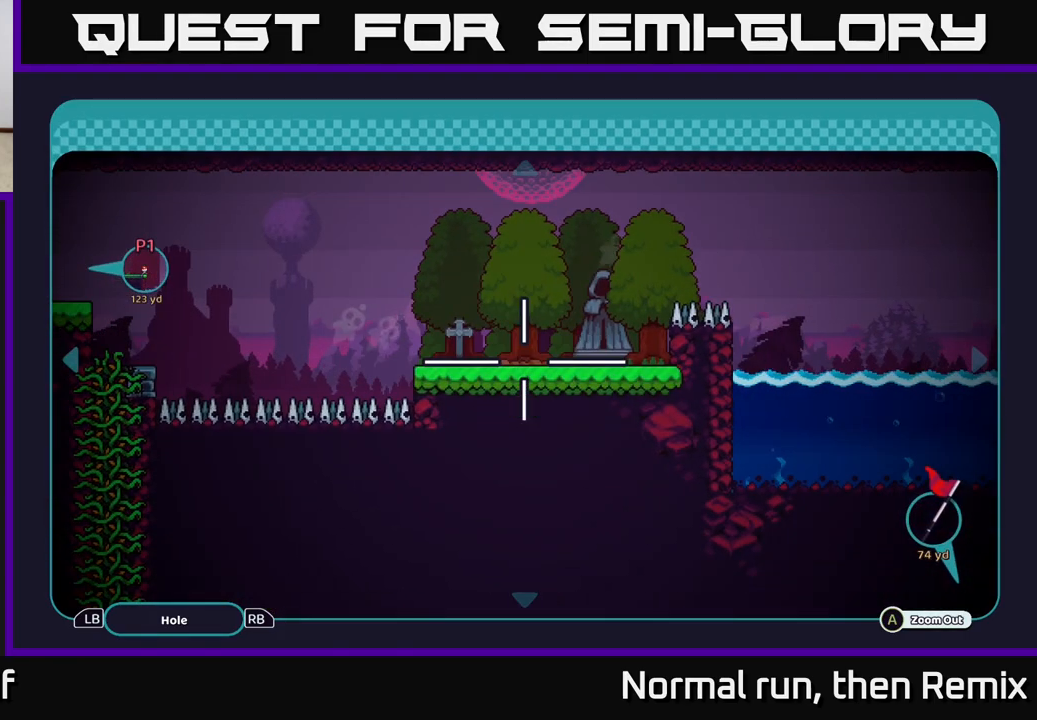
{"buttons": [], "left_stick": "left", "right_stick": "center", "events": [[367, "left_stick", "left"]]}
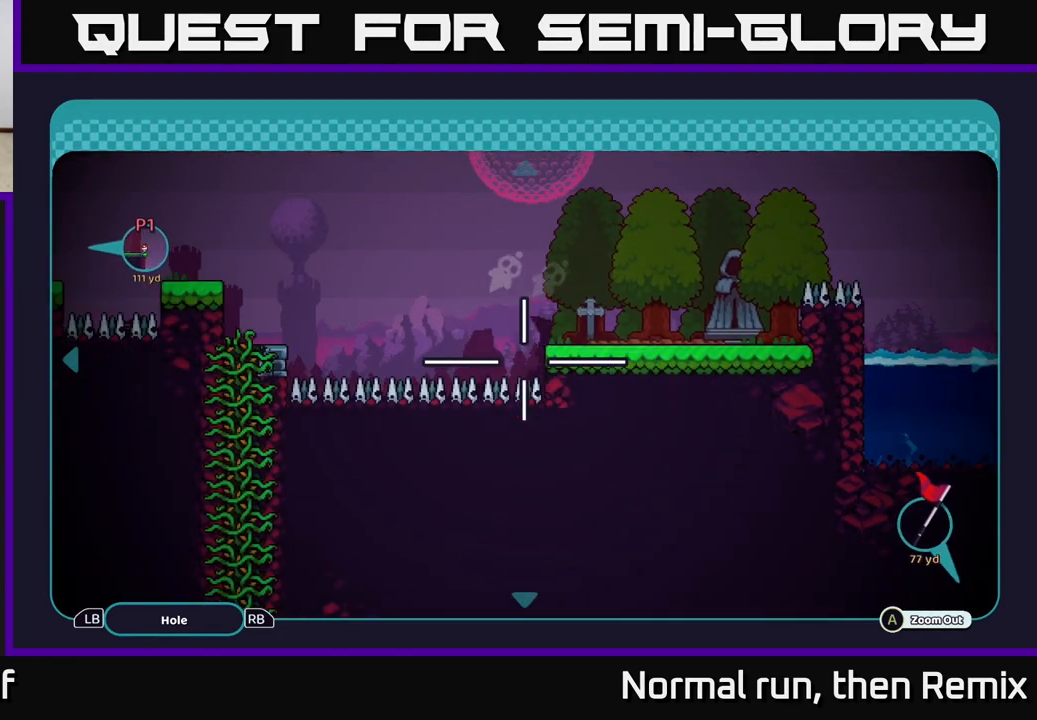
{"buttons": [], "left_stick": "left", "right_stick": "center", "events": [[350, "left_stick", "up-left"], [450, "left_stick", "left"]]}
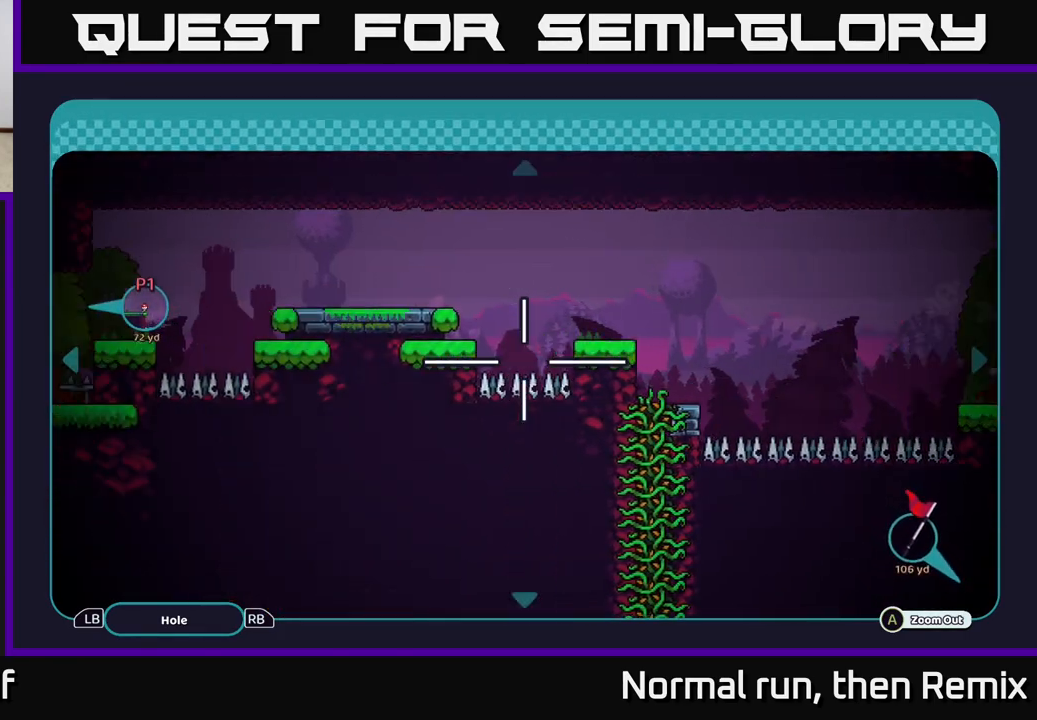
{"buttons": [], "left_stick": "right", "right_stick": "center", "events": [[150, "left_stick", "center"], [317, "left_stick", "right"]]}
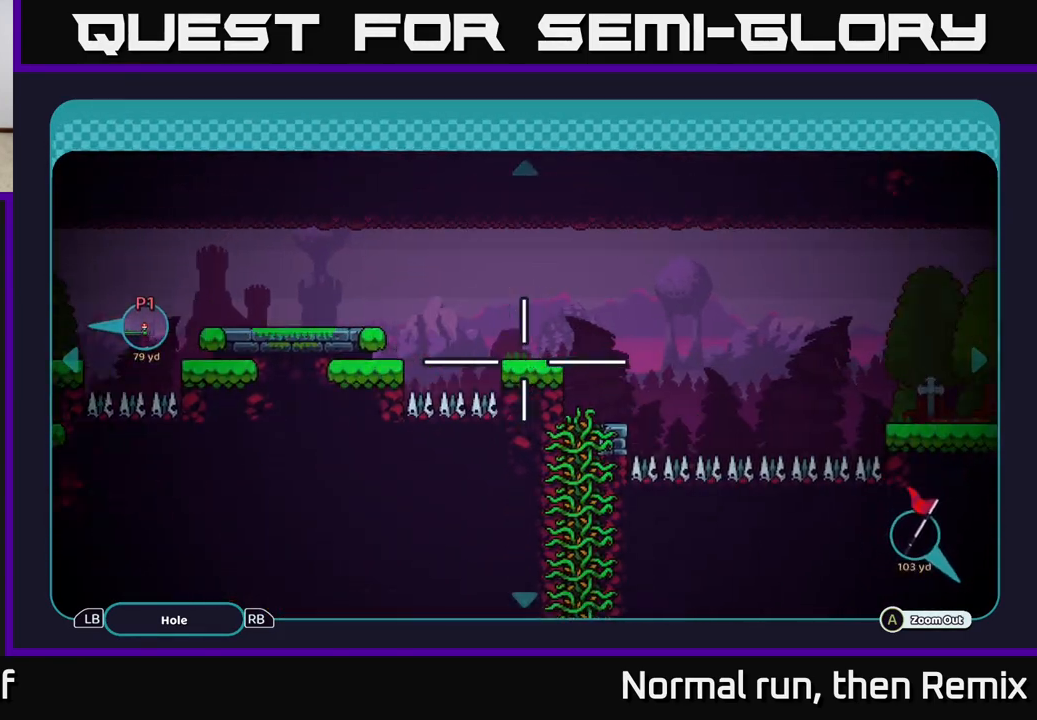
{"buttons": [], "left_stick": "down", "right_stick": "center", "events": [[50, "left_stick", "down"], [150, "left_stick", "center"], [333, "left_stick", "down"]]}
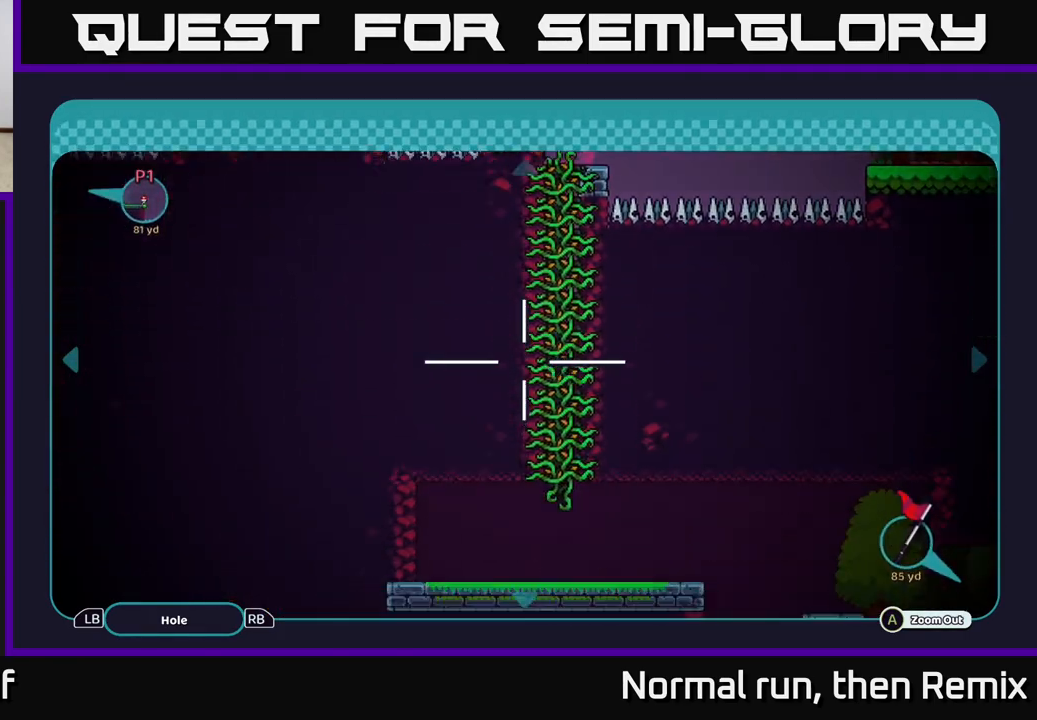
{"buttons": [], "left_stick": "up-right", "right_stick": "center", "events": [[250, "left_stick", "center"], [300, "left_stick", "up-right"]]}
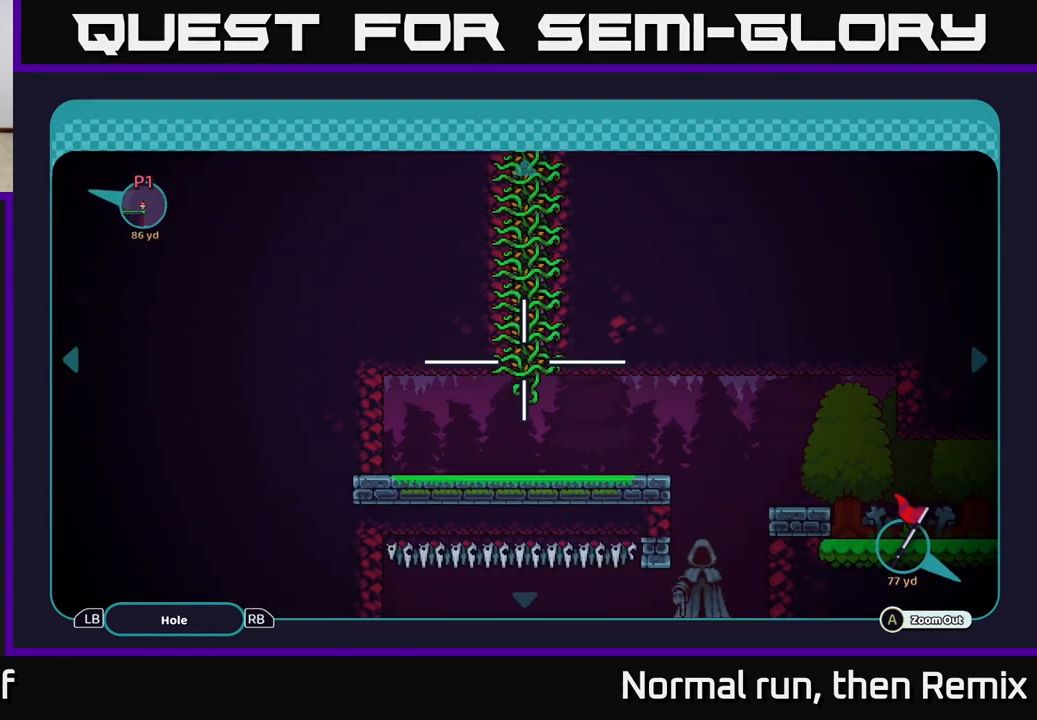
{"buttons": [], "left_stick": "up", "right_stick": "center", "events": [[17, "left_stick", "center"], [267, "left_stick", "up"]]}
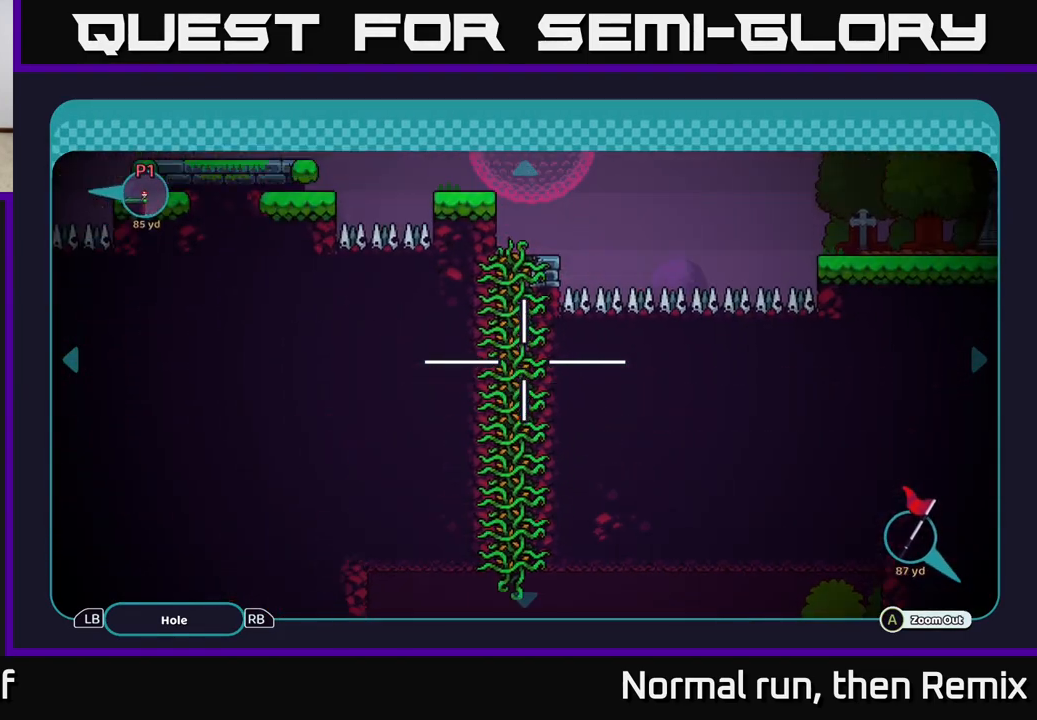
{"buttons": [], "left_stick": "down", "right_stick": "center", "events": [[300, "left_stick", "center"], [450, "left_stick", "down"]]}
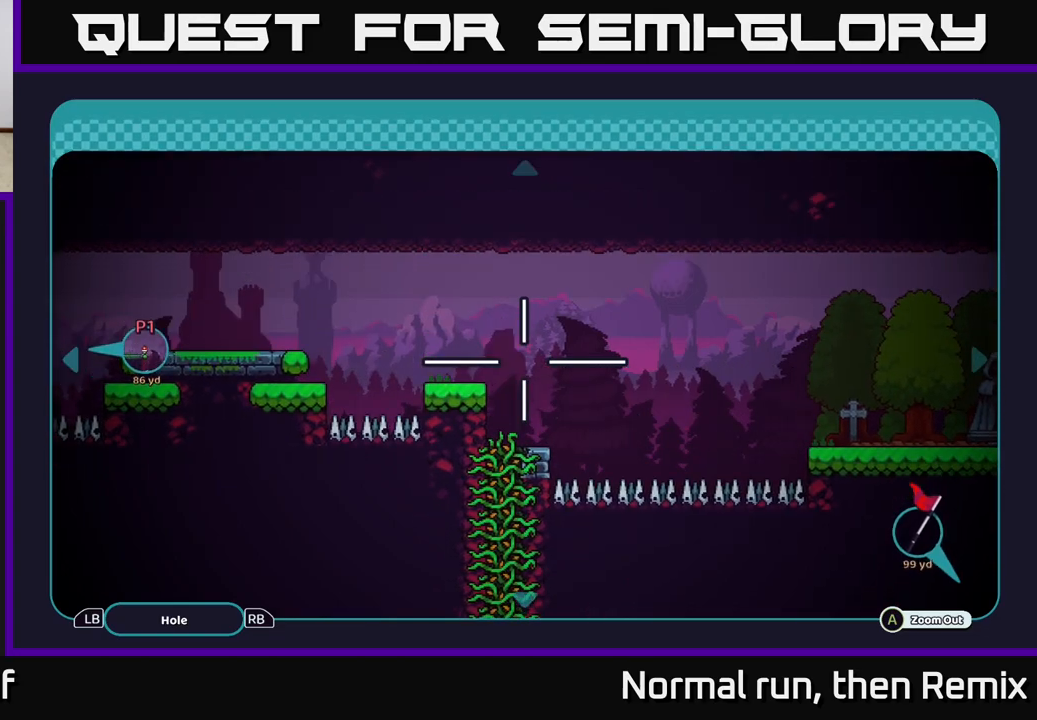
{"buttons": [], "left_stick": "center", "right_stick": "center", "events": [[150, "left_stick", "center"], [300, "left_stick", "up-right"], [400, "left_stick", "center"]]}
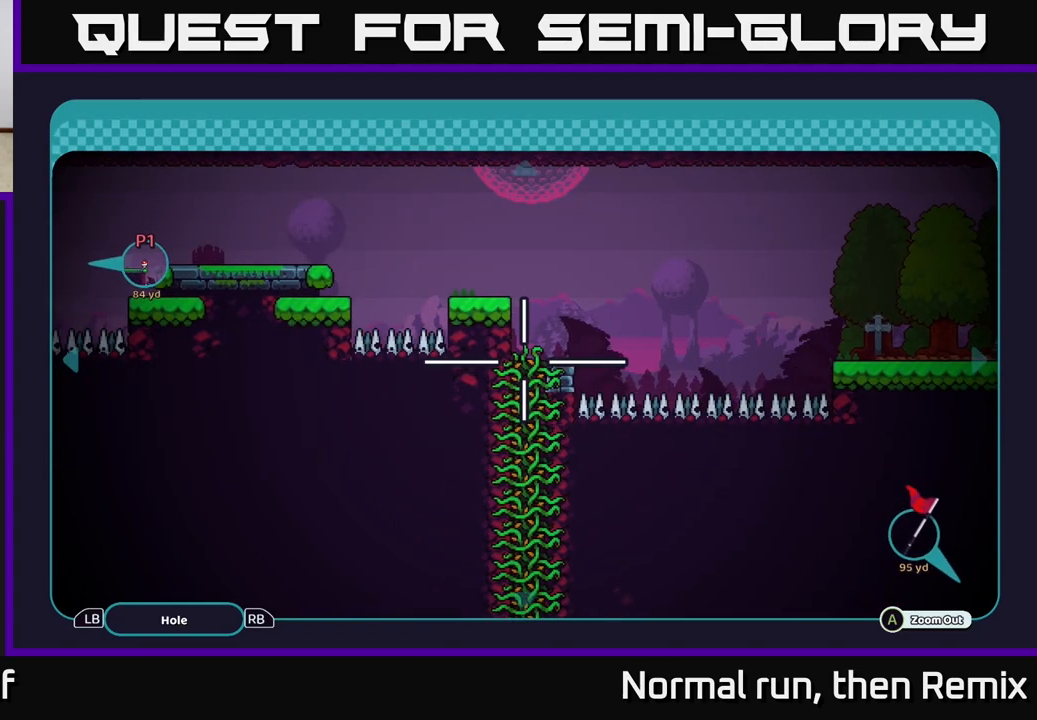
{"buttons": [], "left_stick": "down", "right_stick": "center", "events": [[83, "left_stick", "down"]]}
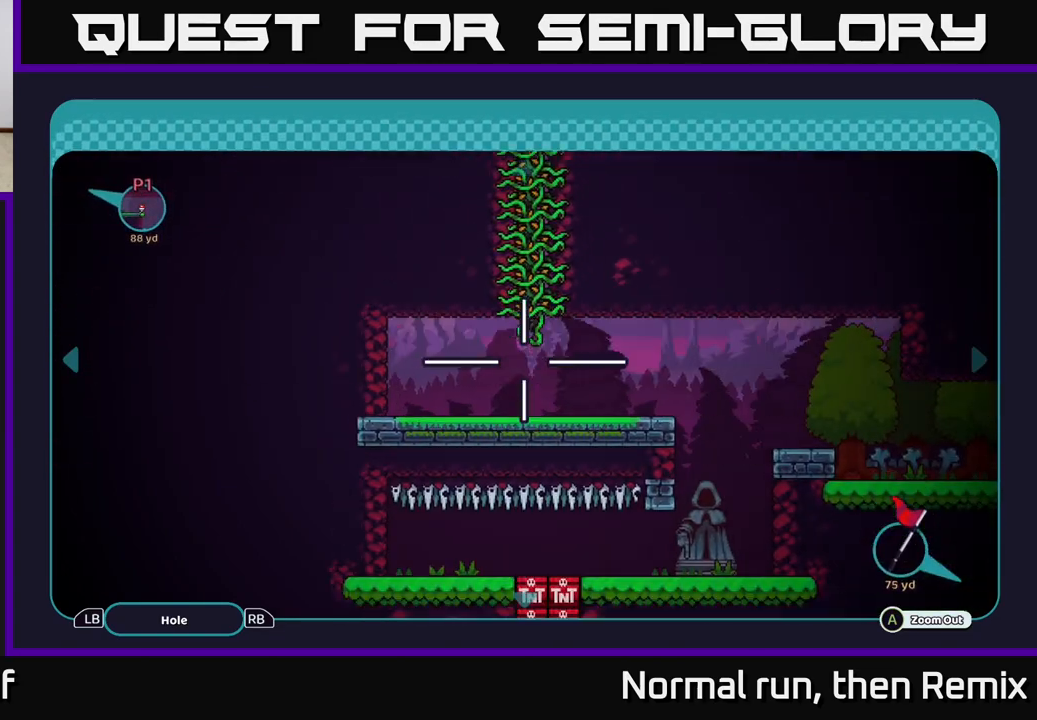
{"buttons": [], "left_stick": "center", "right_stick": "center", "events": [[200, "left_stick", "center"], [267, "left_stick", "up"], [367, "left_stick", "up-right"], [483, "left_stick", "center"]]}
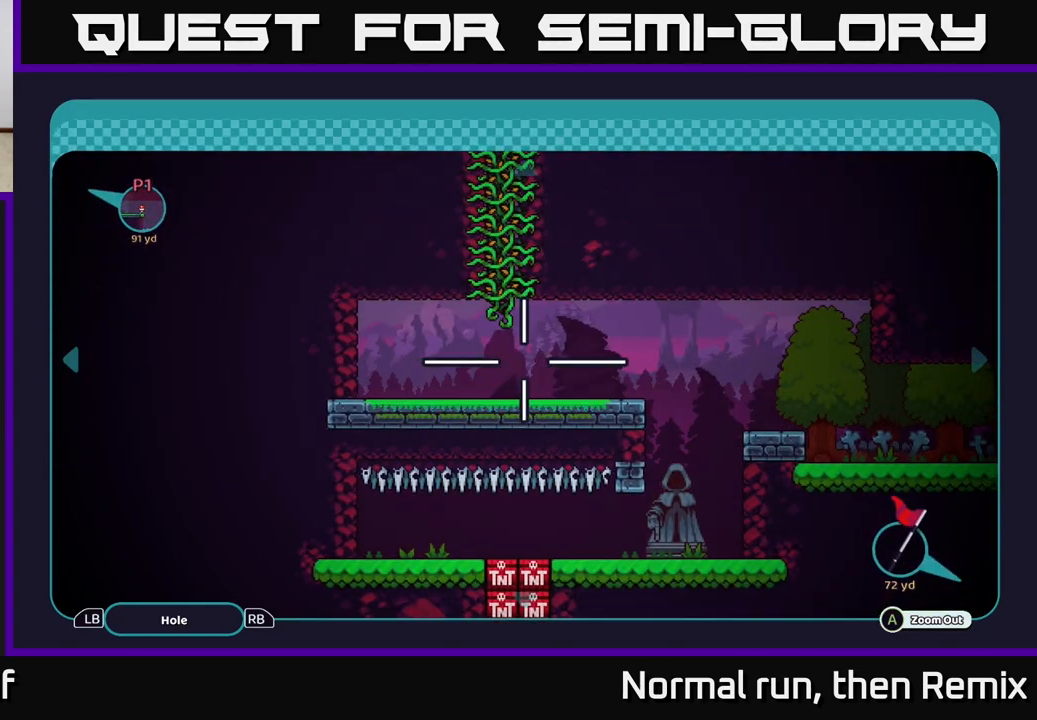
{"buttons": [], "left_stick": "right", "right_stick": "center", "events": [[150, "left_stick", "down"], [333, "left_stick", "right"]]}
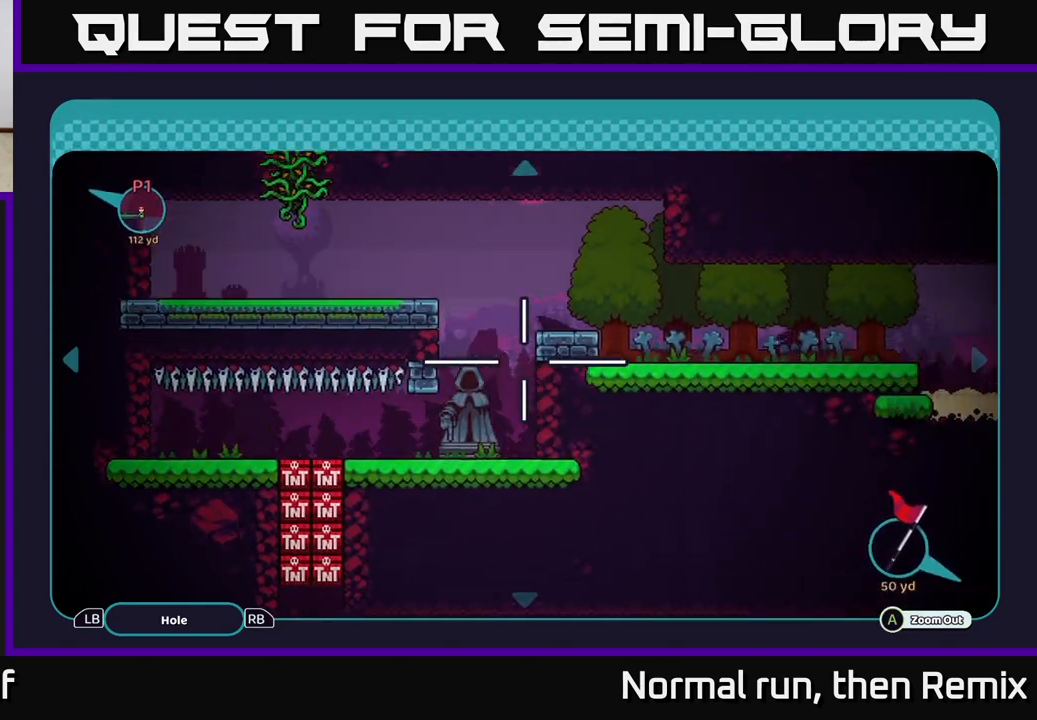
{"buttons": [], "left_stick": "right", "right_stick": "center", "events": [[100, "left_stick", "left"], [233, "left_stick", "up-left"], [367, "left_stick", "center"], [417, "left_stick", "right"]]}
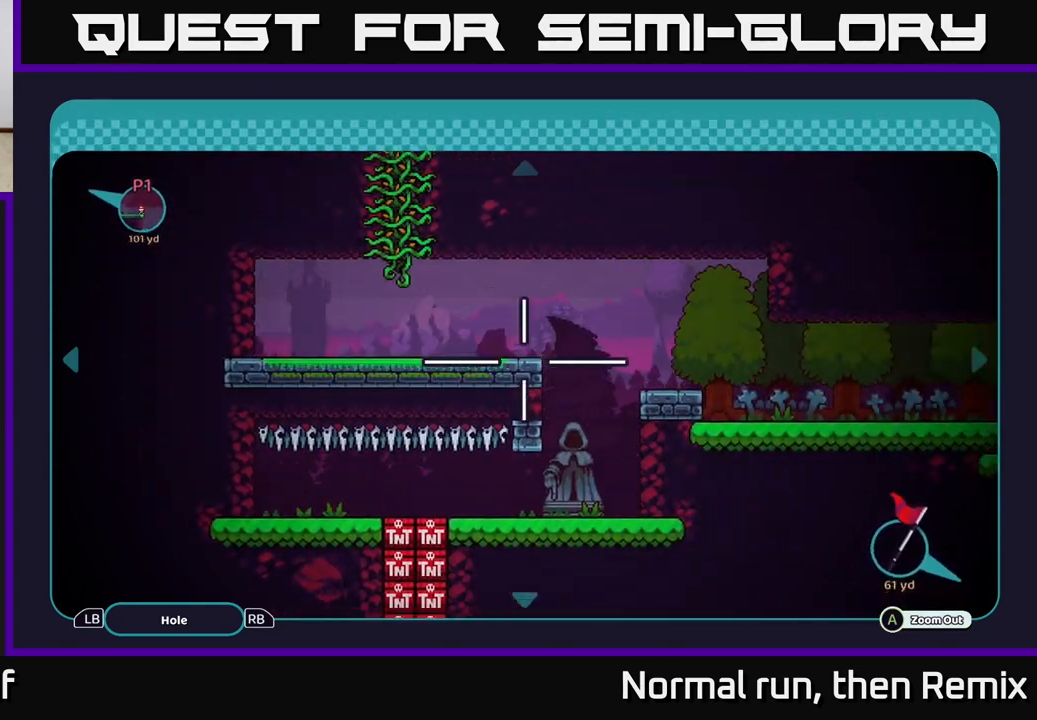
{"buttons": [], "left_stick": "left", "right_stick": "center", "events": [[150, "left_stick", "center"], [450, "left_stick", "left"]]}
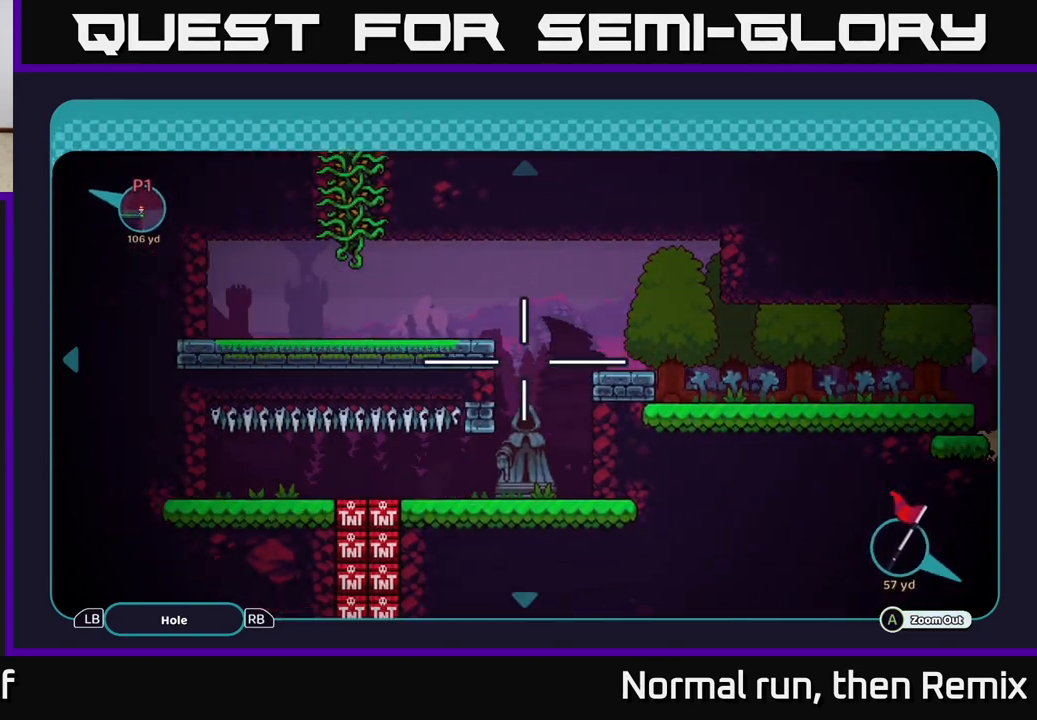
{"buttons": [], "left_stick": "down", "right_stick": "center", "events": [[133, "left_stick", "center"], [183, "left_stick", "right"], [350, "left_stick", "down"]]}
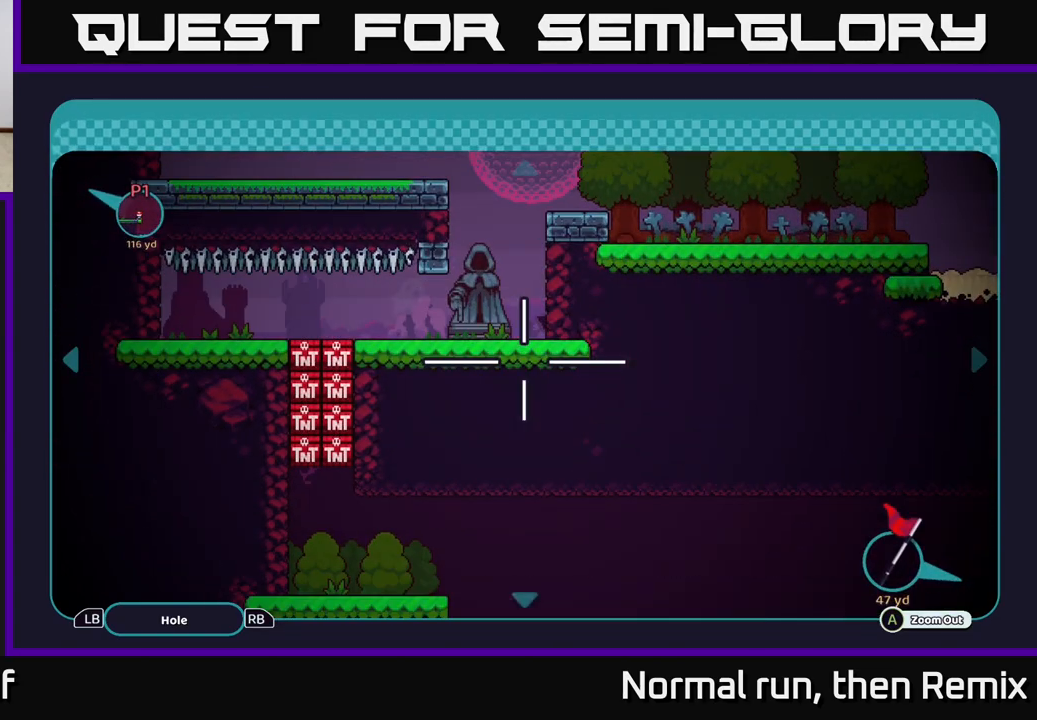
{"buttons": [], "left_stick": "down", "right_stick": "center", "events": [[33, "left_stick", "center"], [133, "left_stick", "left"], [433, "left_stick", "down"]]}